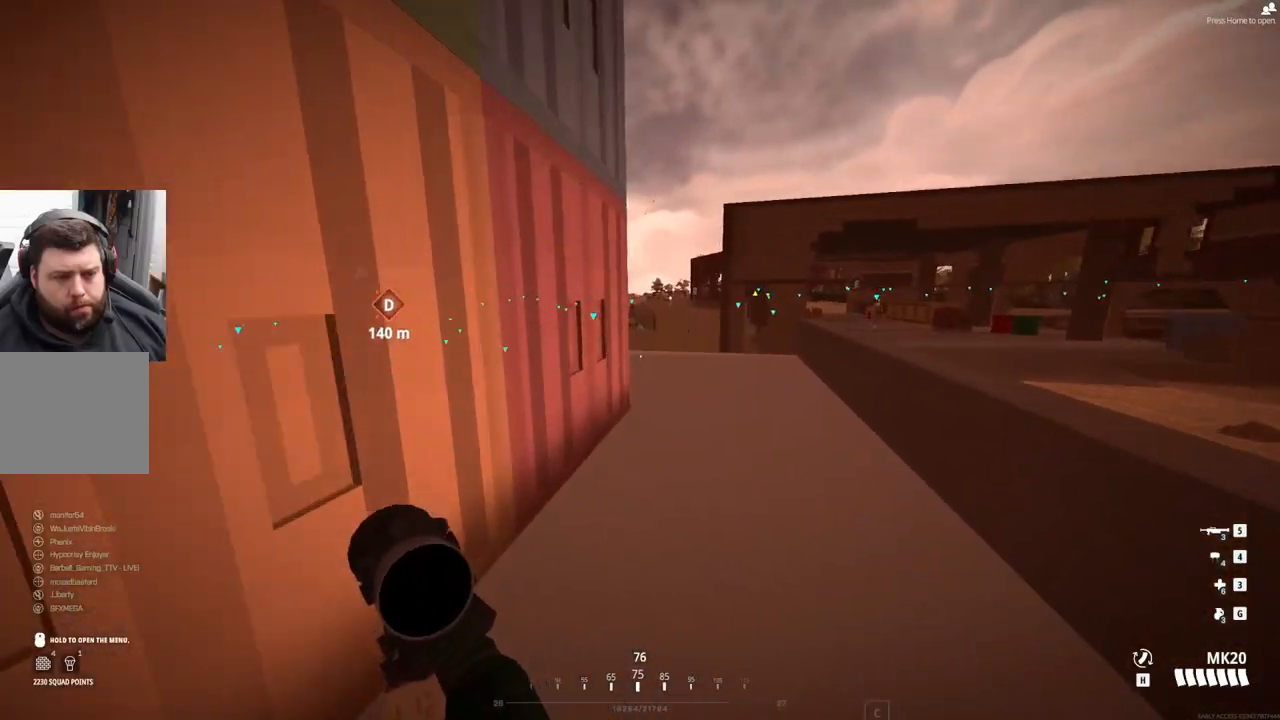
Gameplay with a controller (PlayStation layout); each line is a JSON object with the inputs held at the frame after it. "events" lists button and stick changes between this image and that frame as [ms after this image, input, new state], when the widget could be followed in between. Not read: right_stick.
{"buttons": [], "left_stick": "up-left", "events": [[17, "left_stick", "up-left"]]}
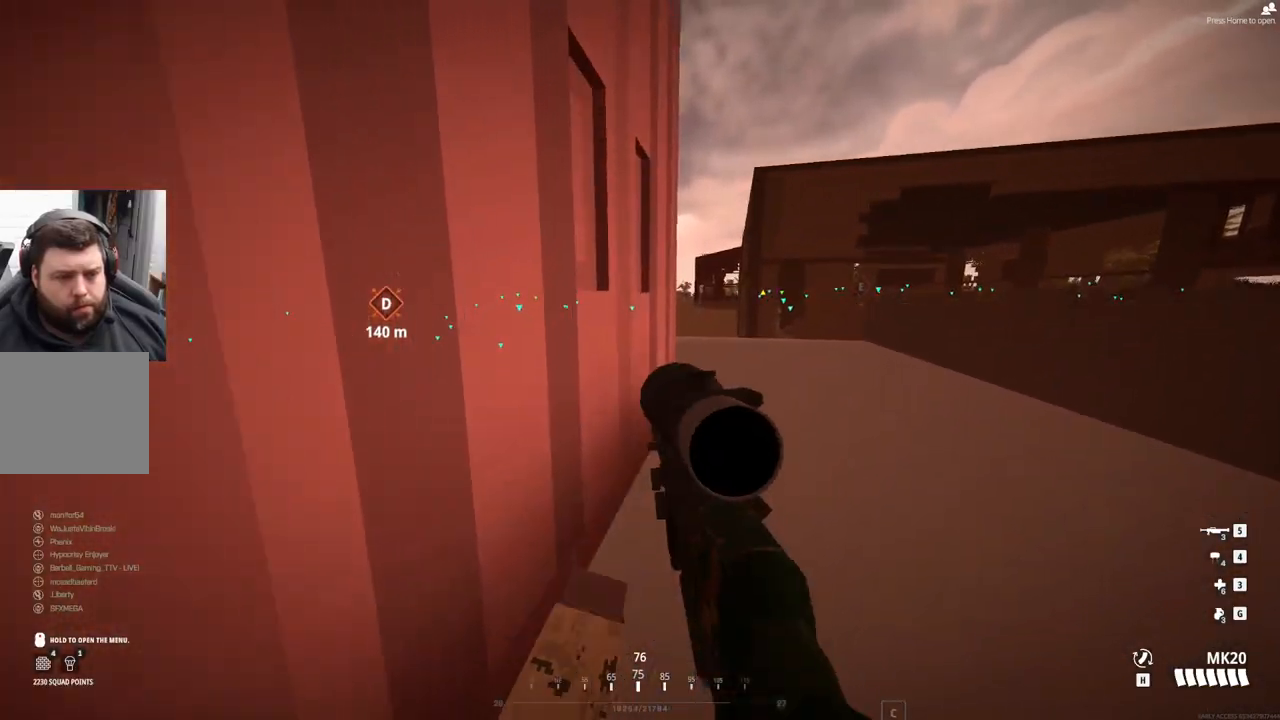
{"buttons": ["L2"], "left_stick": "up", "events": [[300, "L2", "down"], [300, "left_stick", "up"]]}
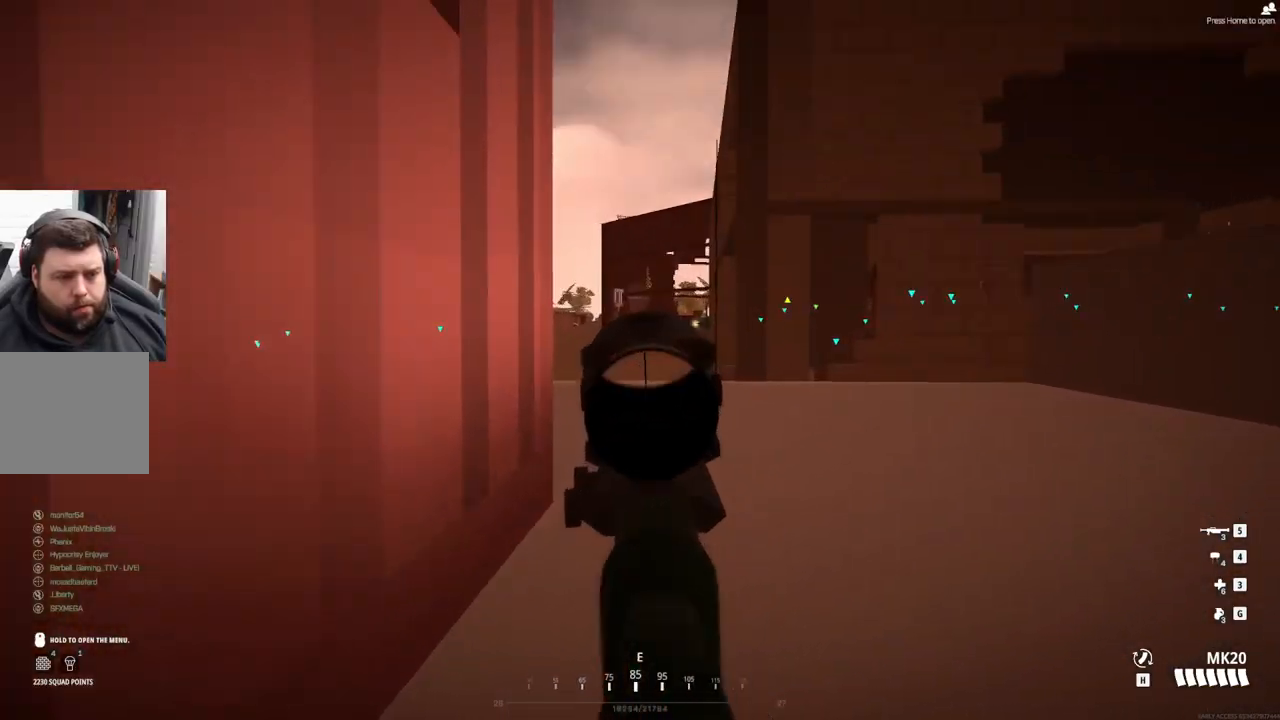
{"buttons": ["L2"], "left_stick": "up", "events": []}
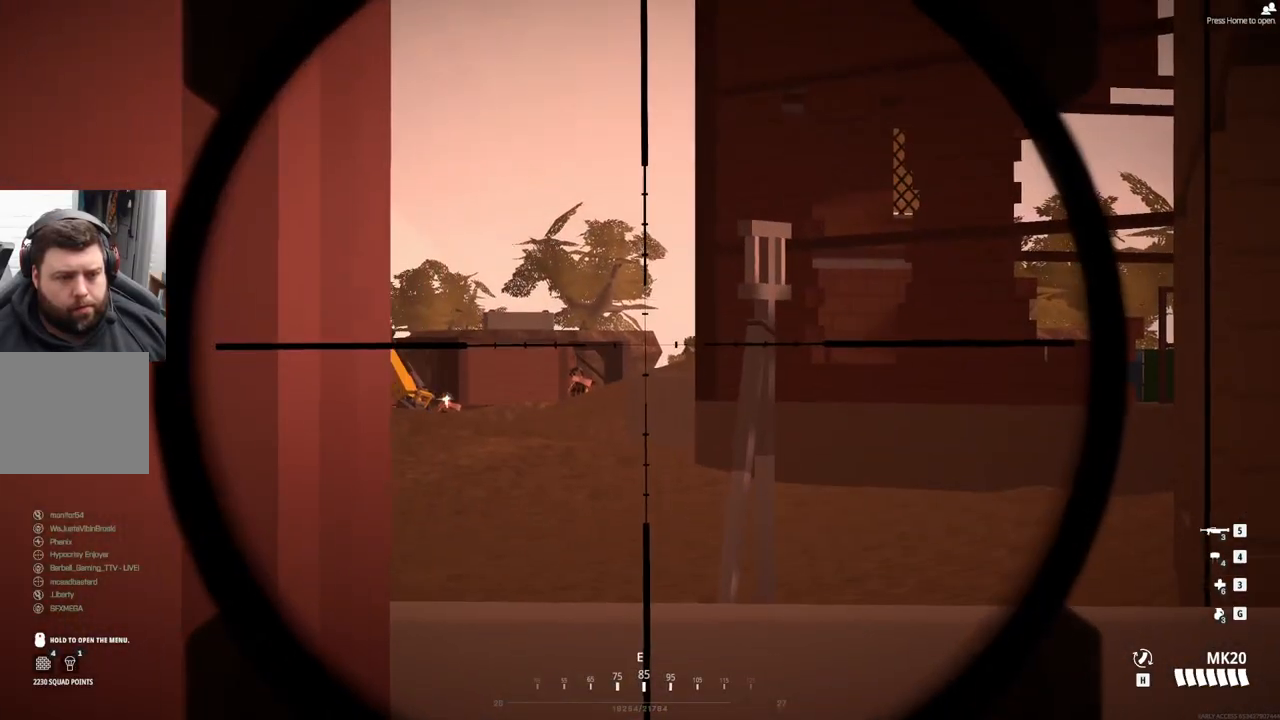
{"buttons": ["L2"], "left_stick": "center", "events": [[100, "left_stick", "center"]]}
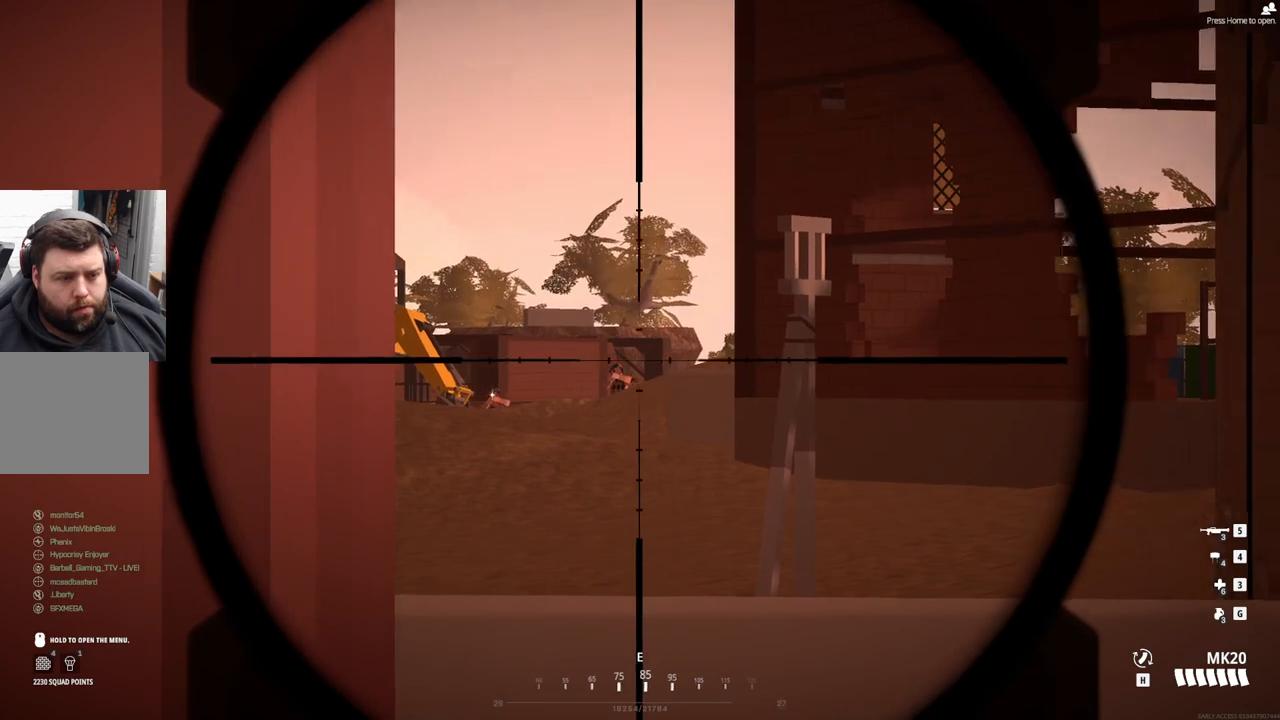
{"buttons": ["L2", "L3"], "left_stick": "center", "events": [[50, "L3", "down"]]}
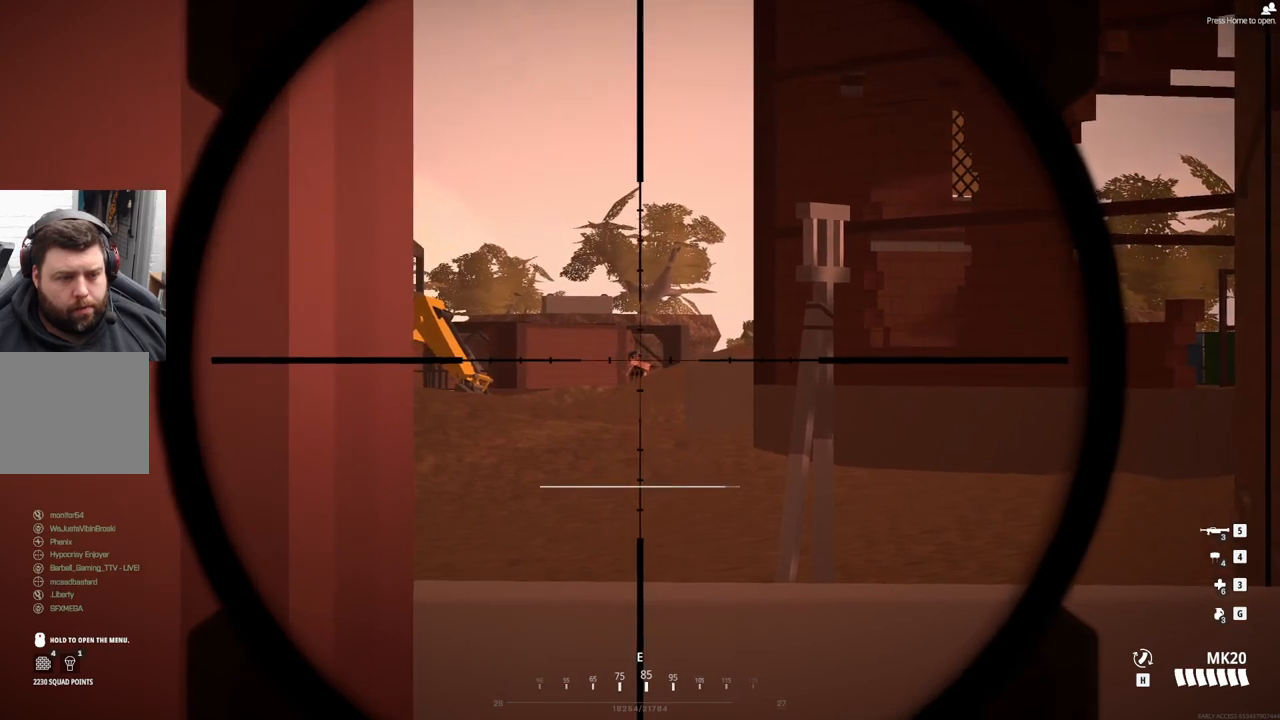
{"buttons": ["L2", "L3"], "left_stick": "center", "events": []}
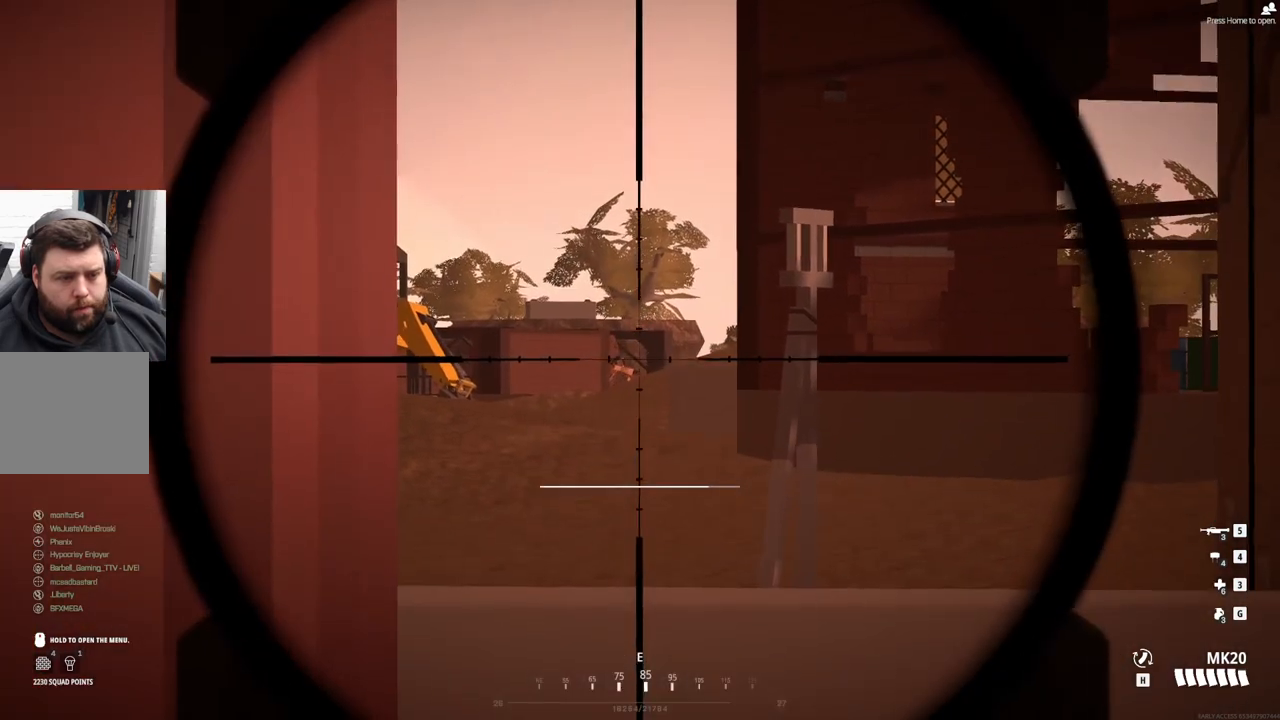
{"buttons": ["L2", "L3"], "left_stick": "center", "events": []}
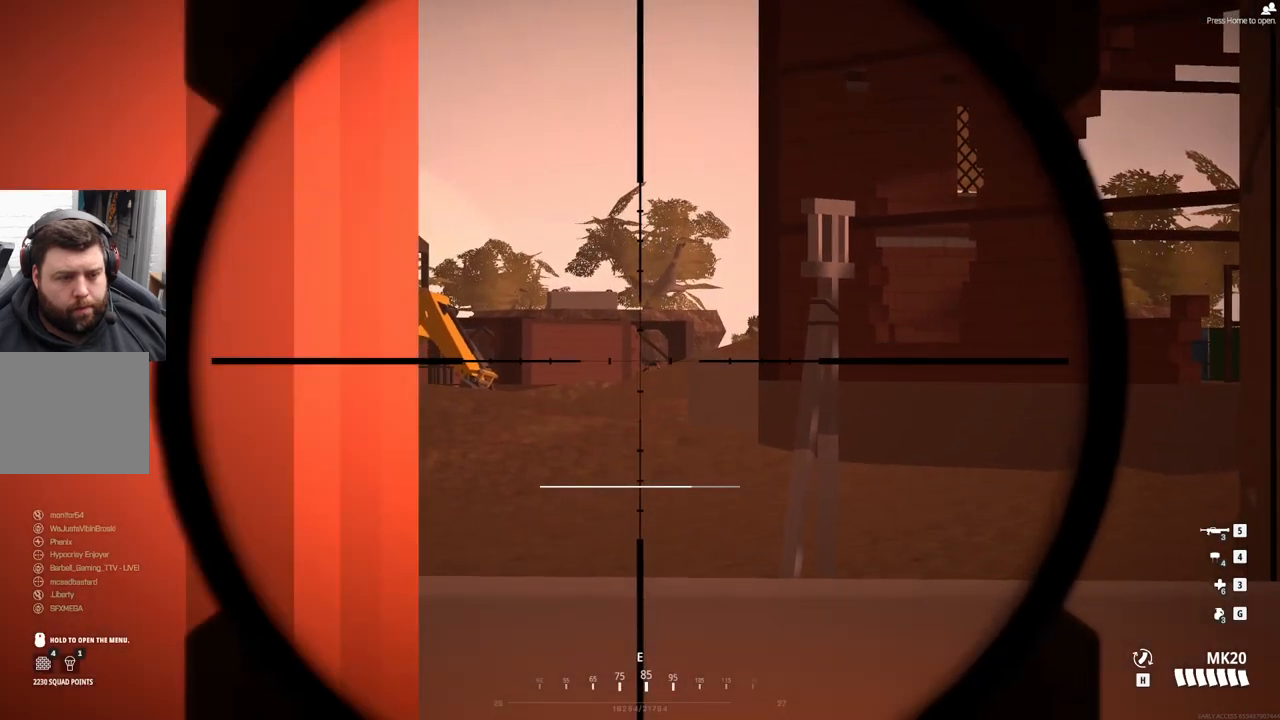
{"buttons": ["L2", "L3"], "left_stick": "center", "events": []}
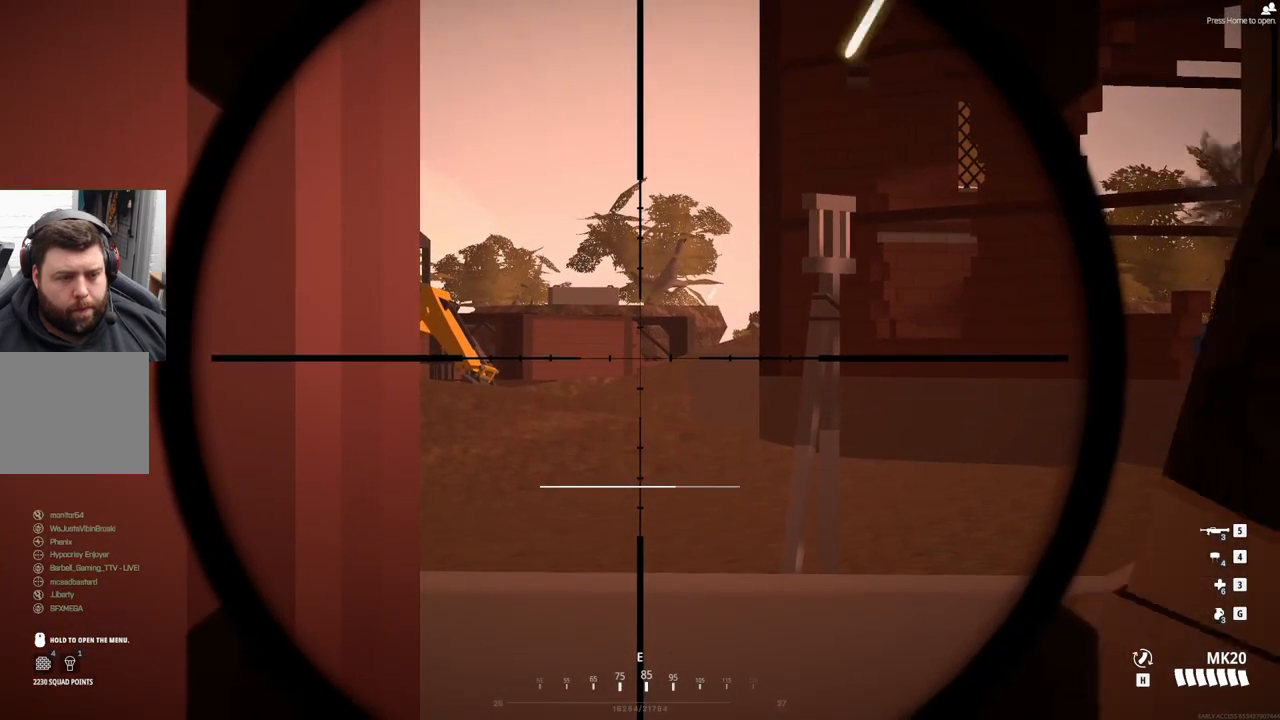
{"buttons": ["L2", "L3"], "left_stick": "center", "events": []}
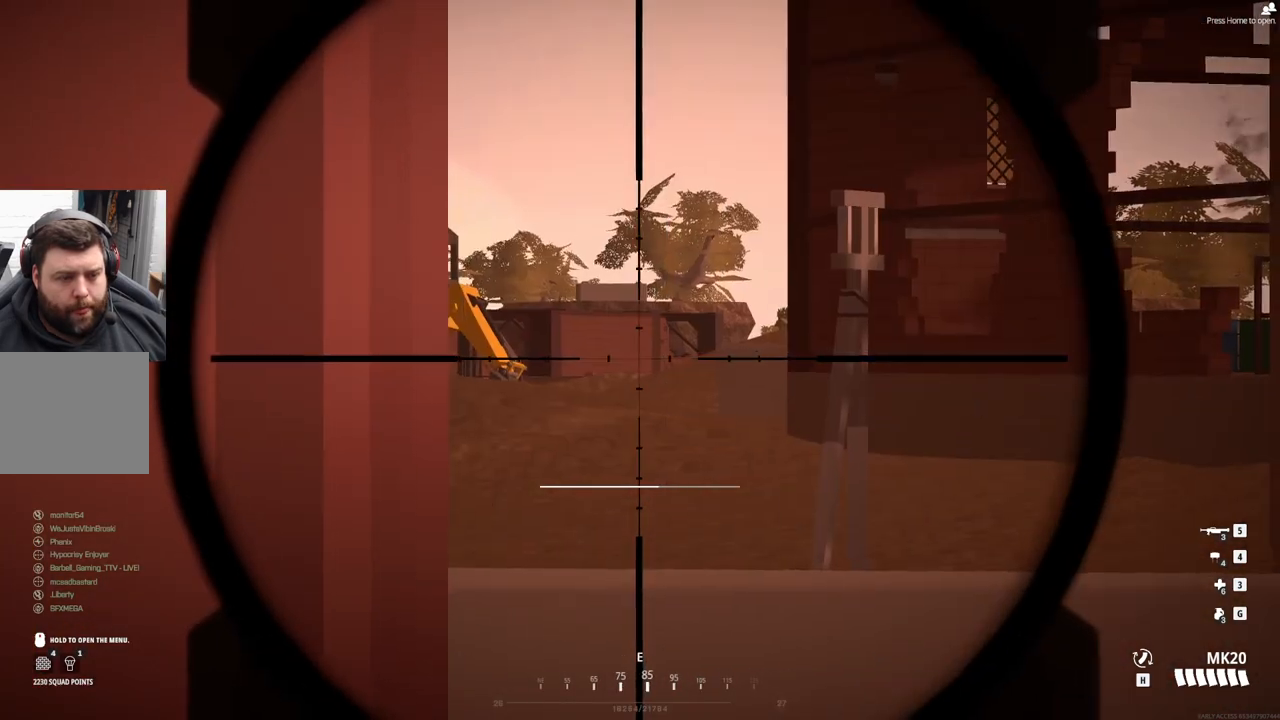
{"buttons": ["L2", "L3"], "left_stick": "center", "events": []}
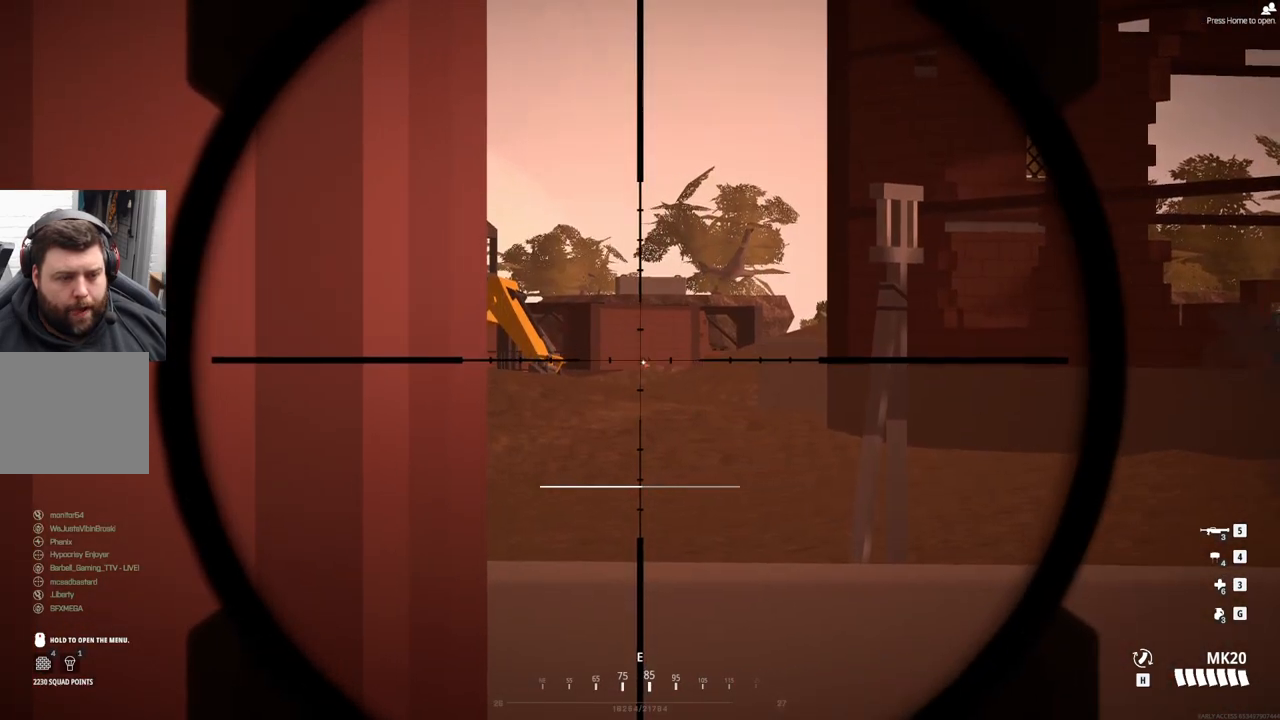
{"buttons": ["L2", "L3"], "left_stick": "center", "events": []}
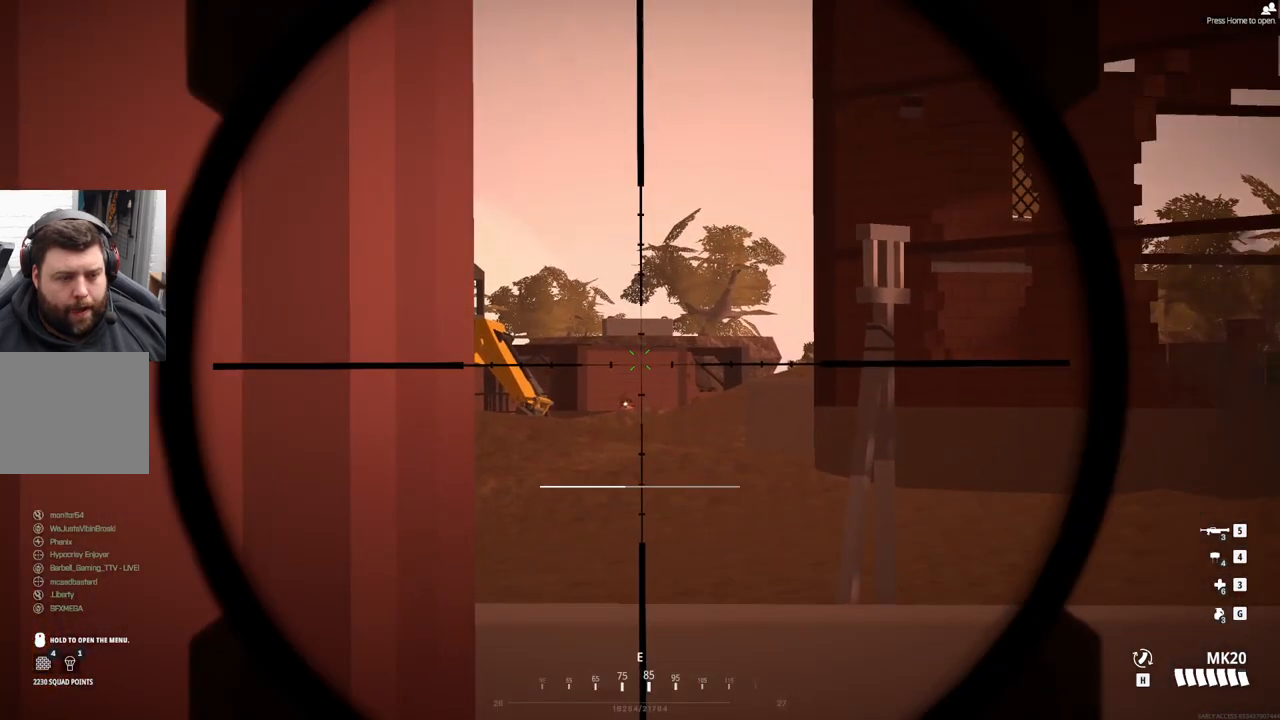
{"buttons": ["L2", "L3"], "left_stick": "center", "events": []}
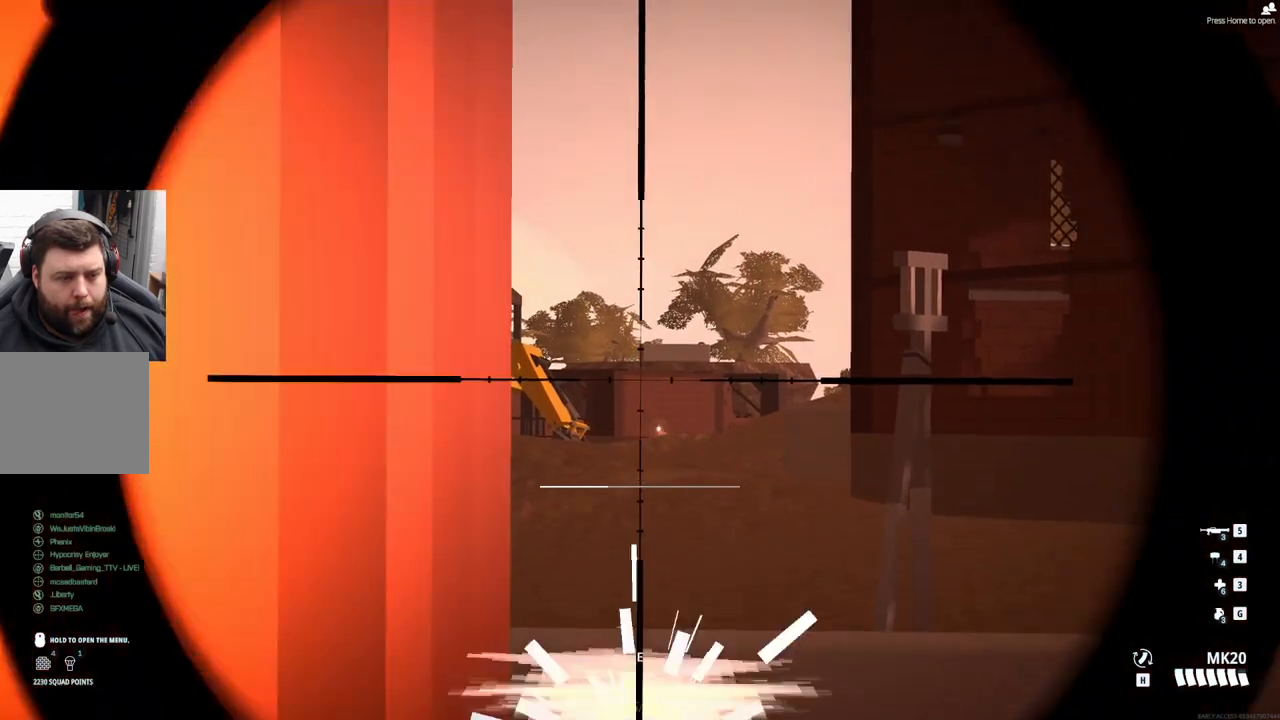
{"buttons": ["L2", "L3"], "left_stick": "center", "events": []}
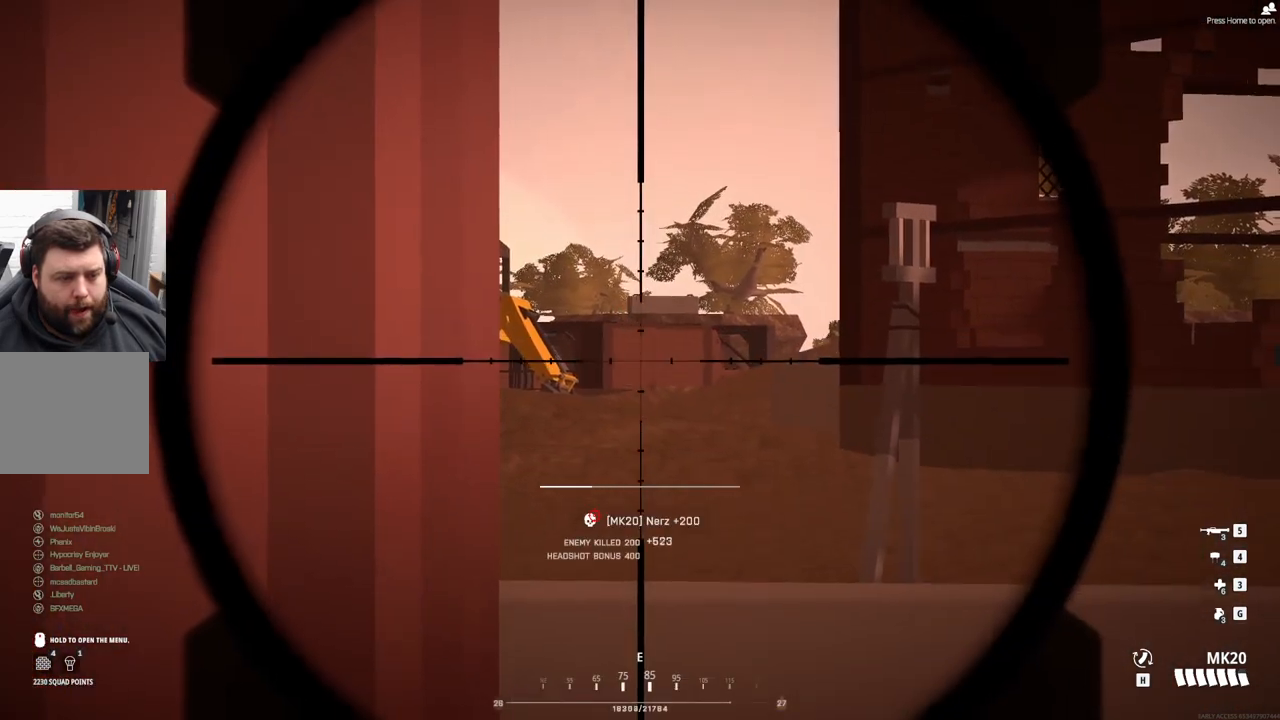
{"buttons": ["L2", "L3"], "left_stick": "center", "events": []}
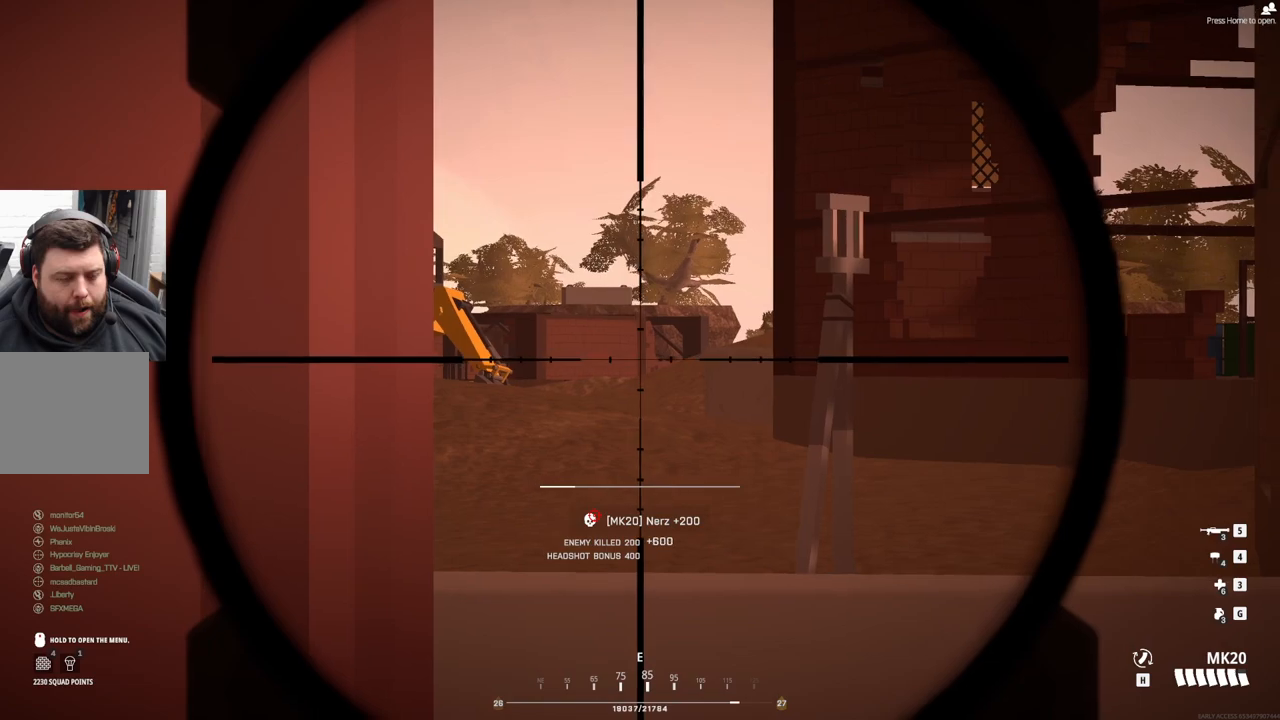
{"buttons": ["L2", "L3"], "left_stick": "center", "events": []}
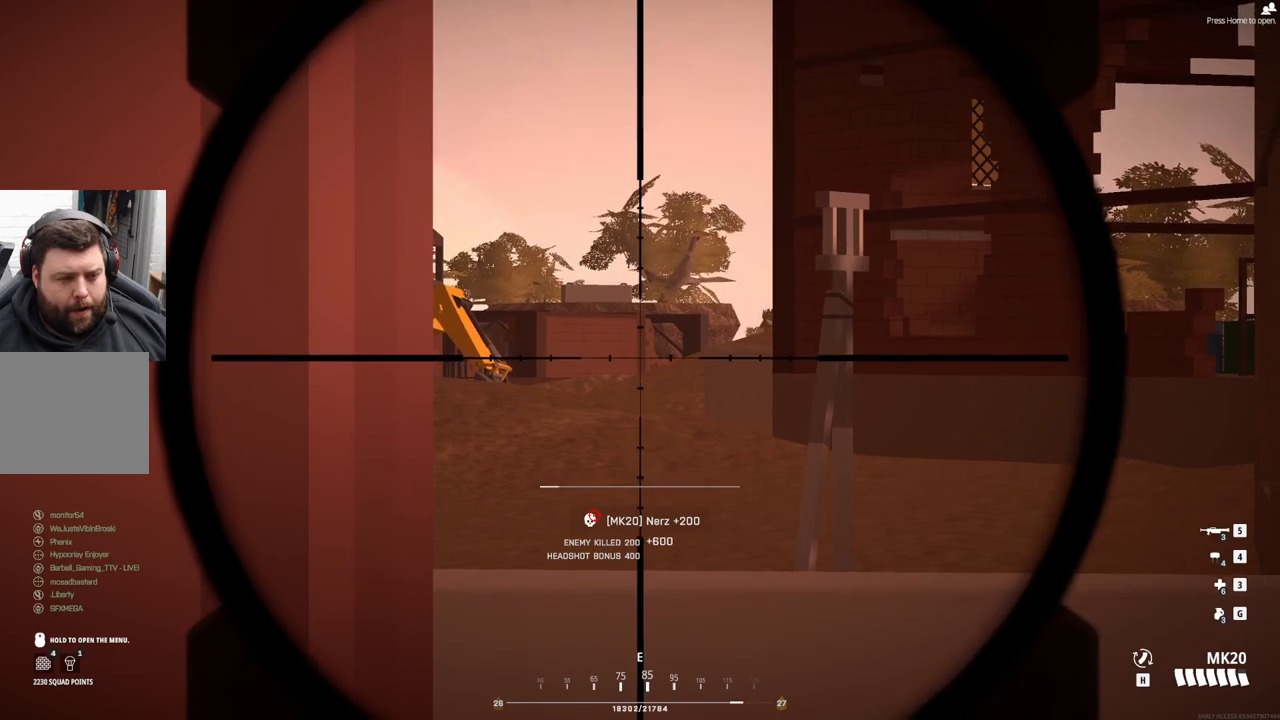
{"buttons": ["L2", "L3"], "left_stick": "center", "events": []}
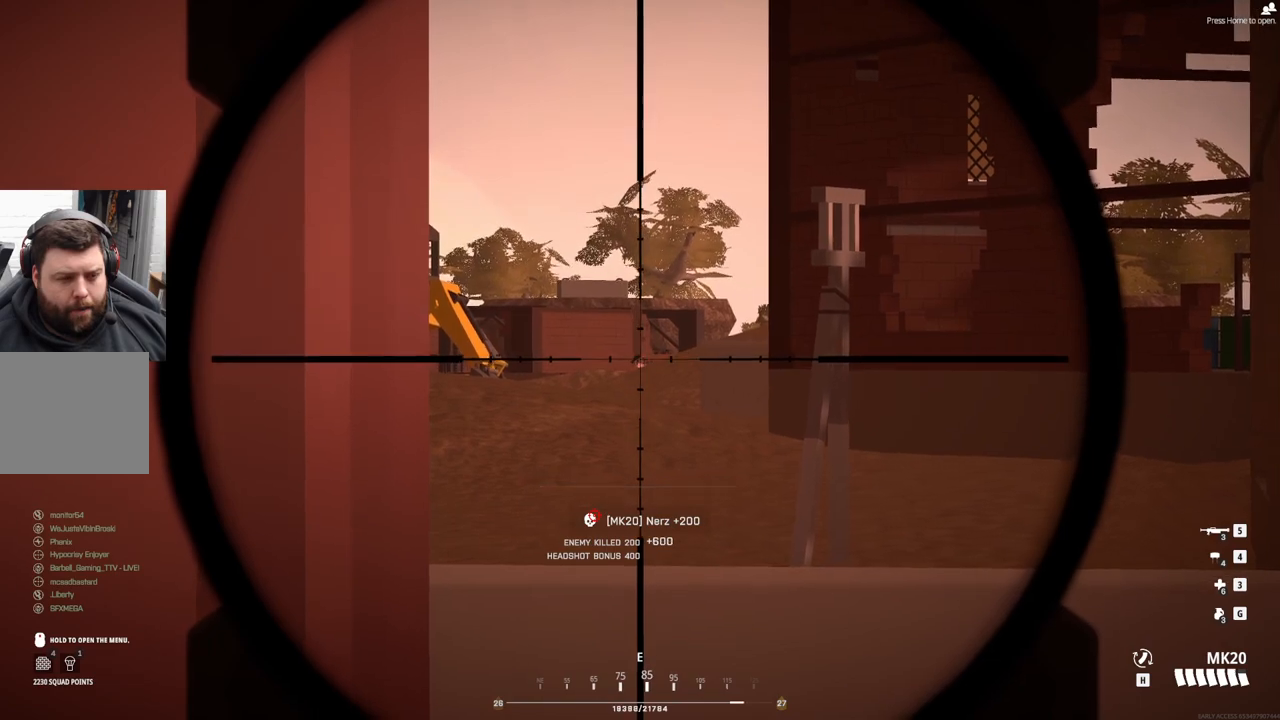
{"buttons": ["L2", "L3"], "left_stick": "center", "events": []}
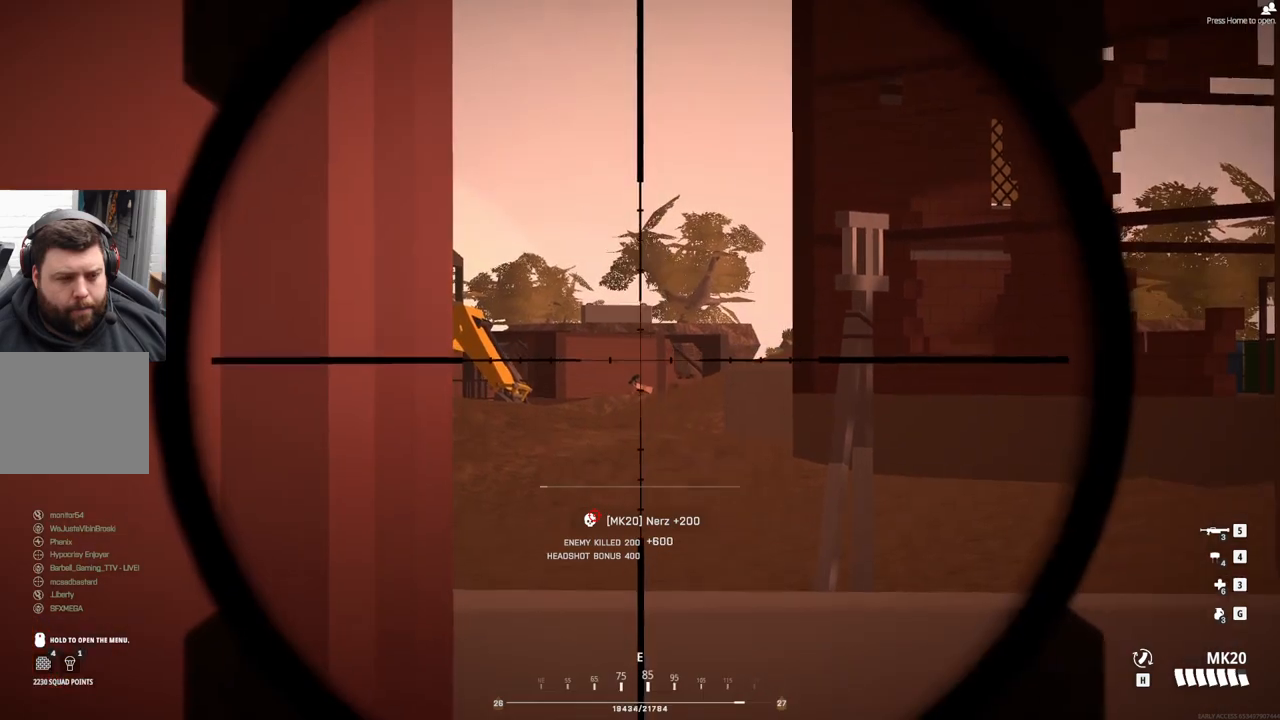
{"buttons": ["L2", "L3"], "left_stick": "center", "events": []}
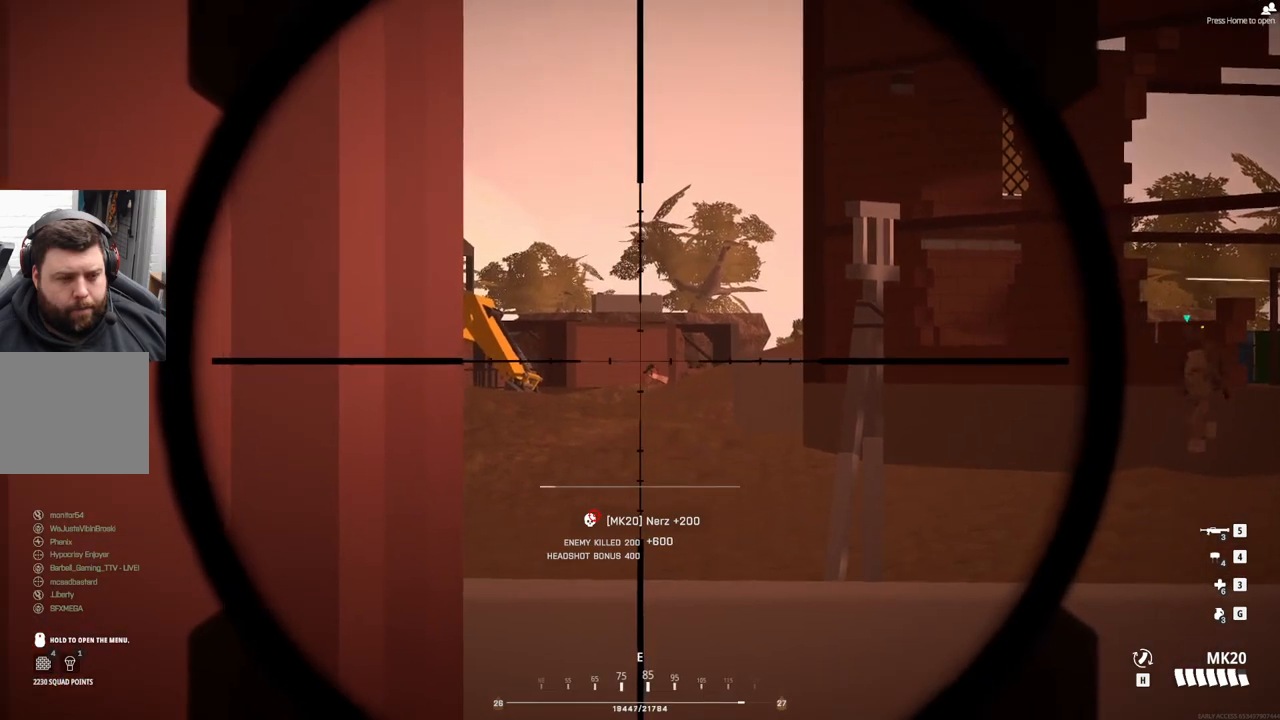
{"buttons": ["L2", "L3"], "left_stick": "center", "events": []}
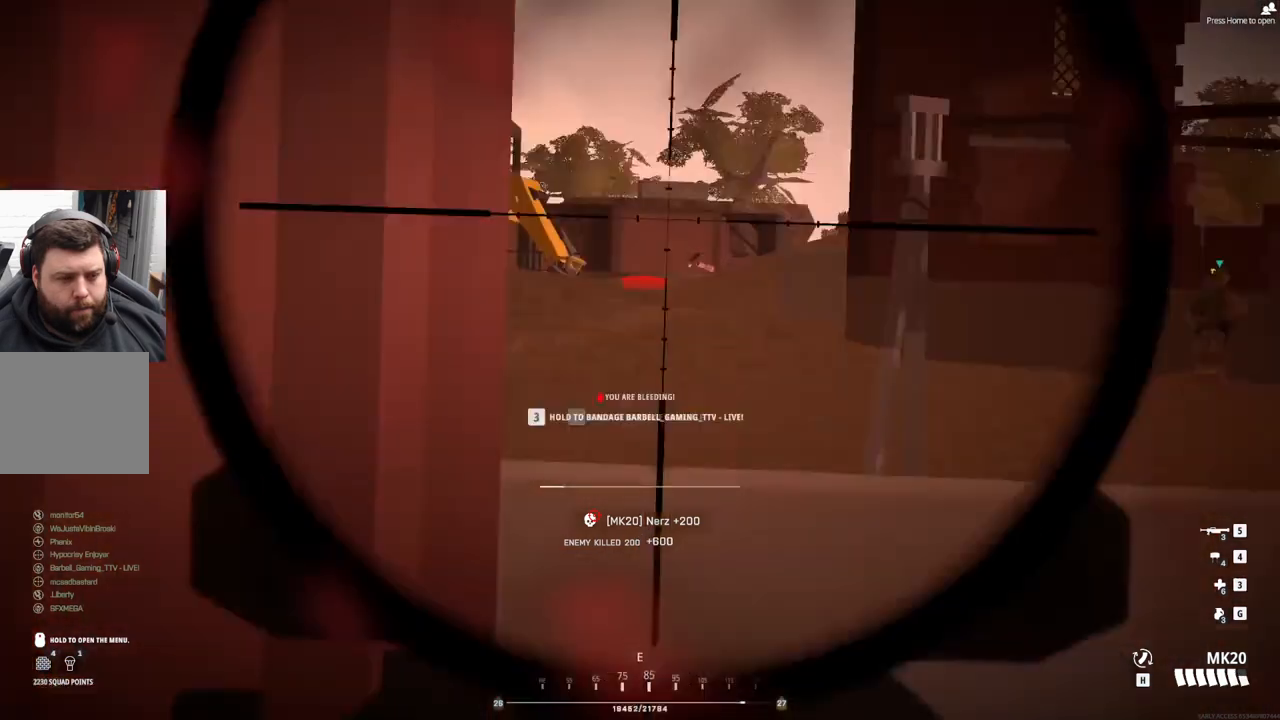
{"buttons": ["L2", "L3"], "left_stick": "center", "events": []}
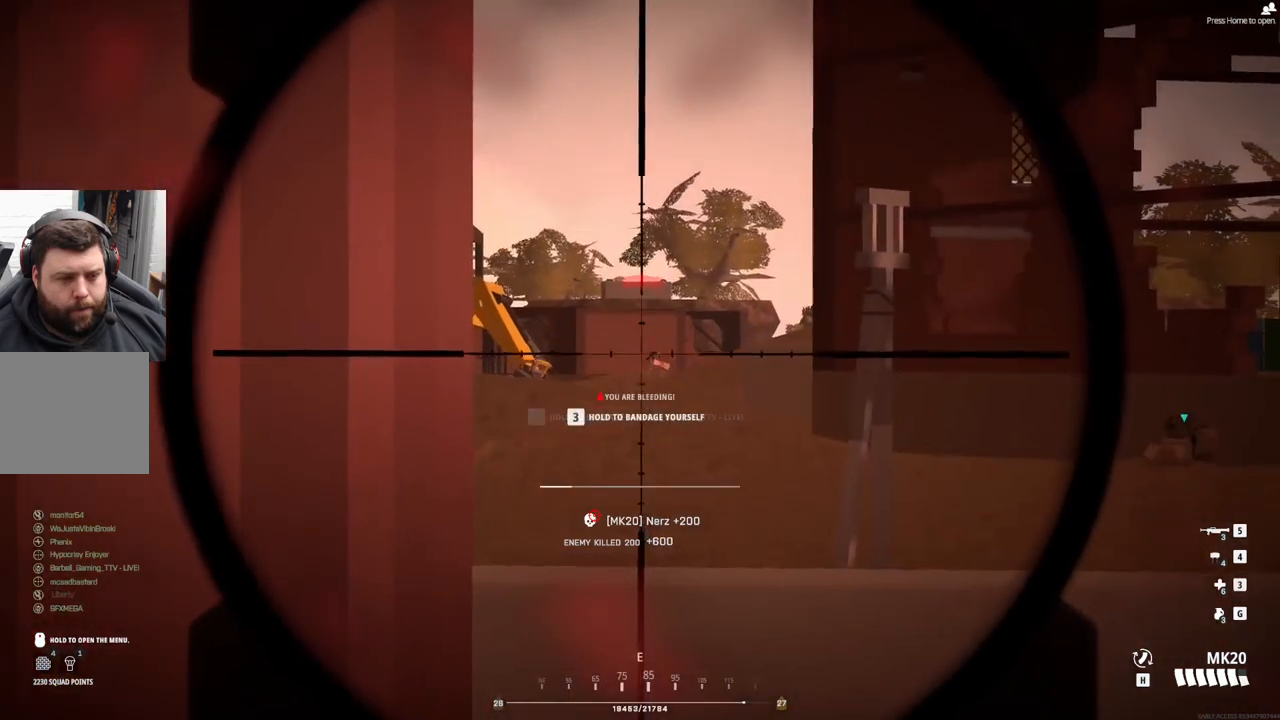
{"buttons": ["L2", "L3"], "left_stick": "center", "events": []}
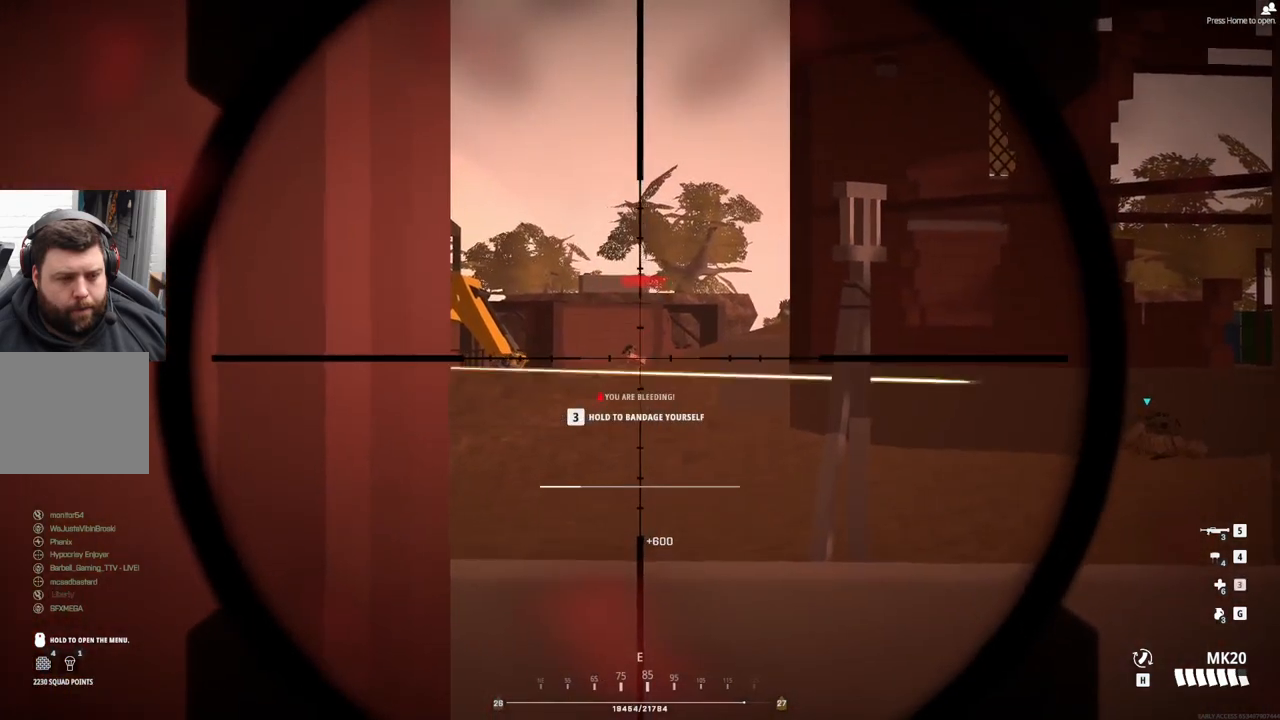
{"buttons": ["L2", "L3"], "left_stick": "center", "events": []}
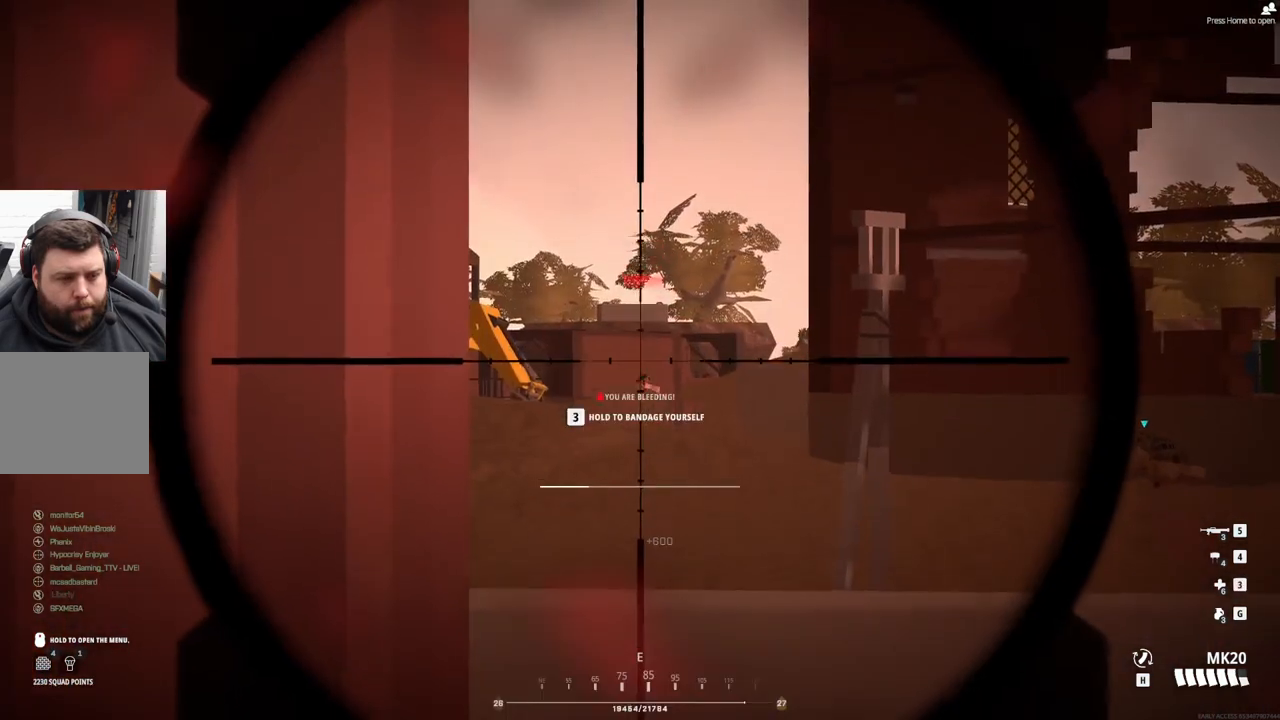
{"buttons": ["L2", "L3"], "left_stick": "center", "events": []}
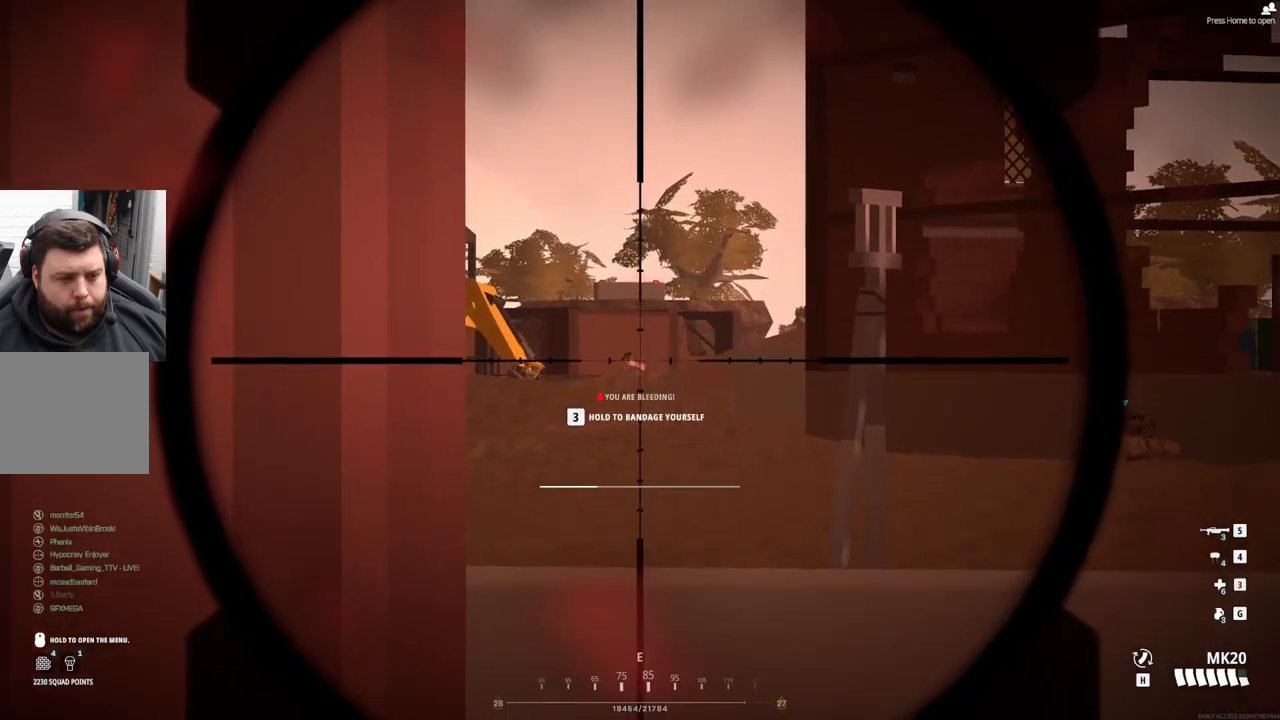
{"buttons": ["L2", "L3"], "left_stick": "center", "events": []}